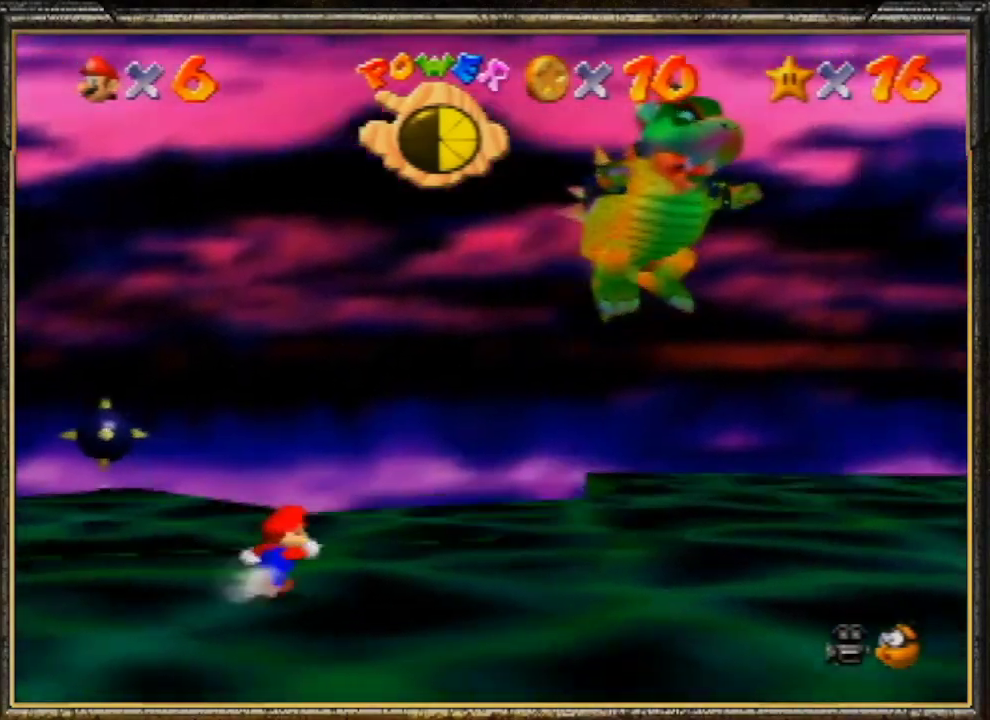
Gameplay with a controller (Nintendo layout); each line is a JSON object with the inputs held at the frame after it. "events" lists button and stick changes between this image and that frame as [ms after this image, input, new state], when the widget could be followed in between. Not read: L3 R3.
{"buttons": ["A"], "left_stick": "up", "events": [[433, "A", "down"], [500, "left_stick", "up"]]}
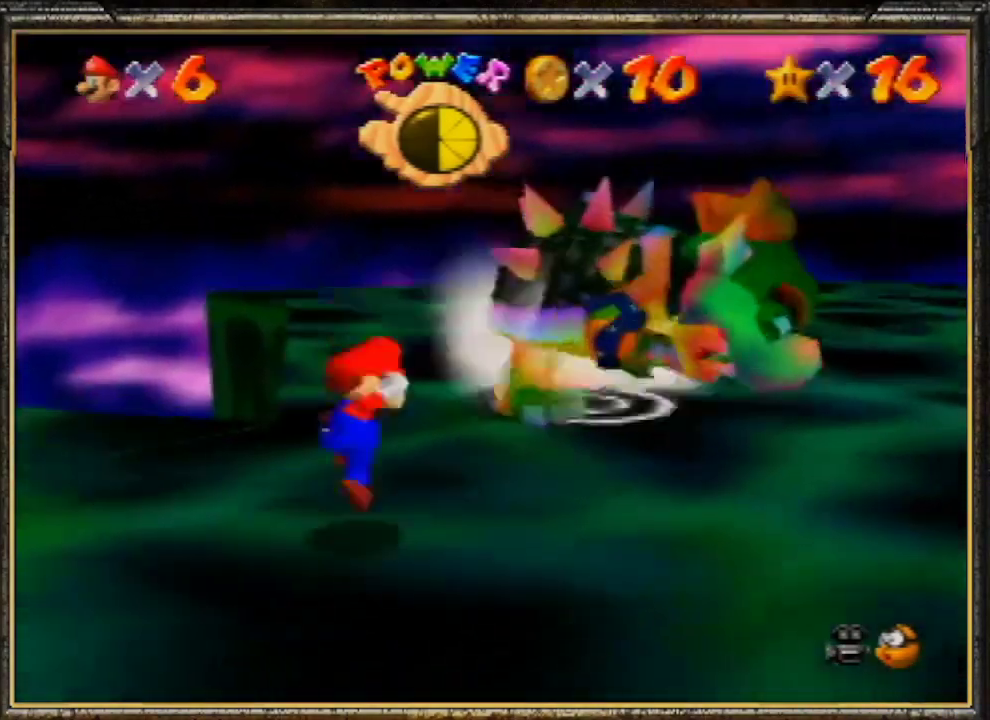
{"buttons": [], "left_stick": "up-left", "events": [[100, "A", "up"], [133, "left_stick", "up-left"]]}
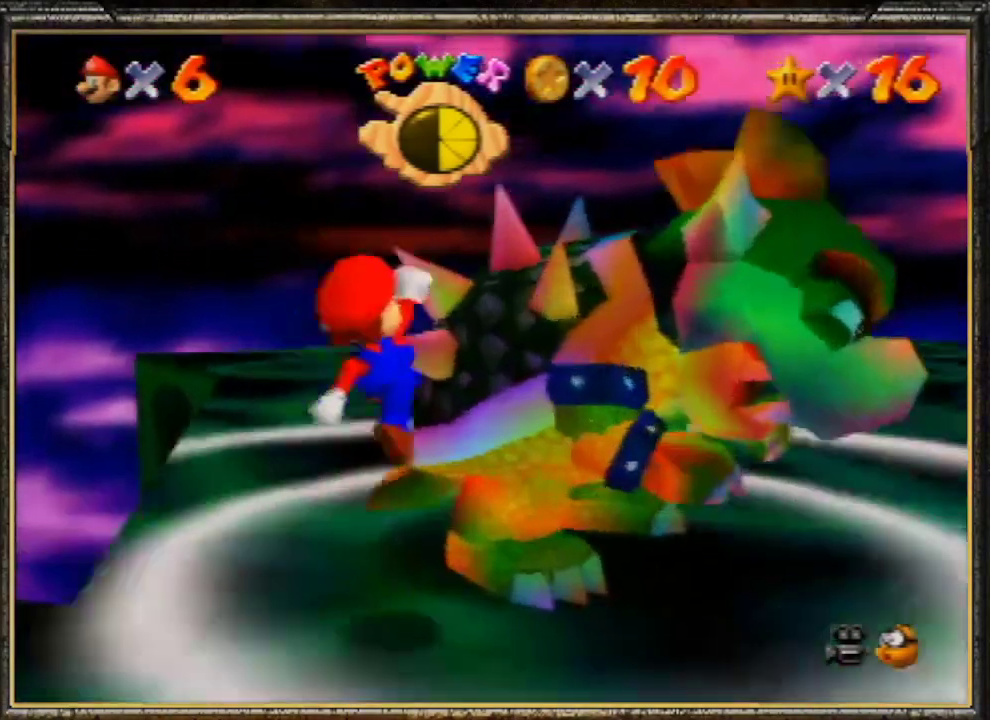
{"buttons": [], "left_stick": "up", "events": [[467, "left_stick", "up"]]}
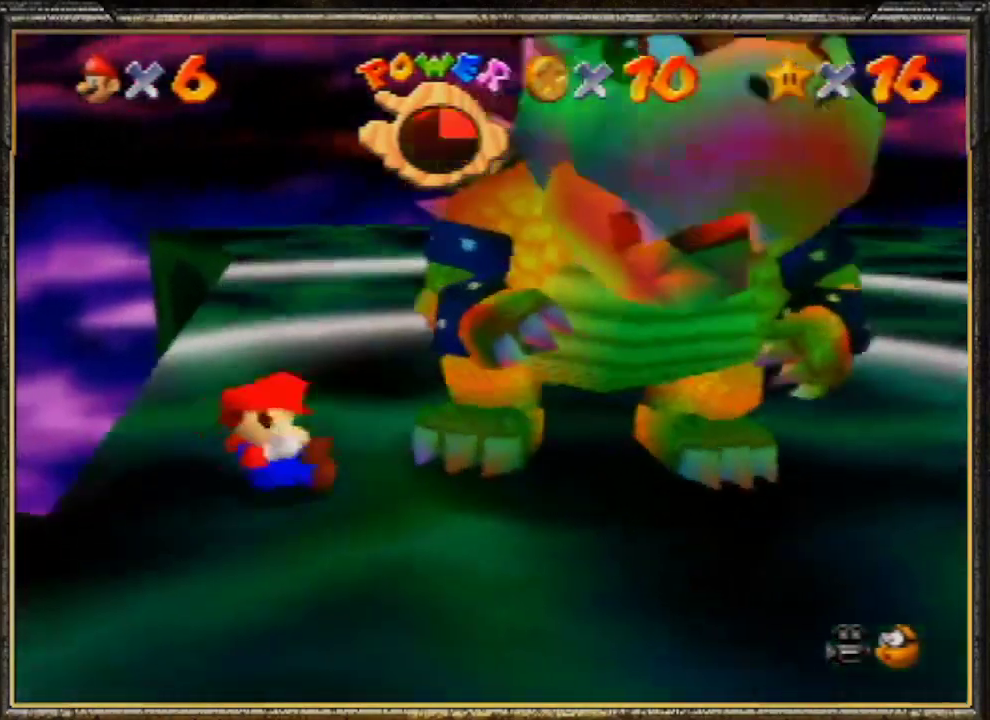
{"buttons": [], "left_stick": "up-right", "events": [[33, "left_stick", "up-right"]]}
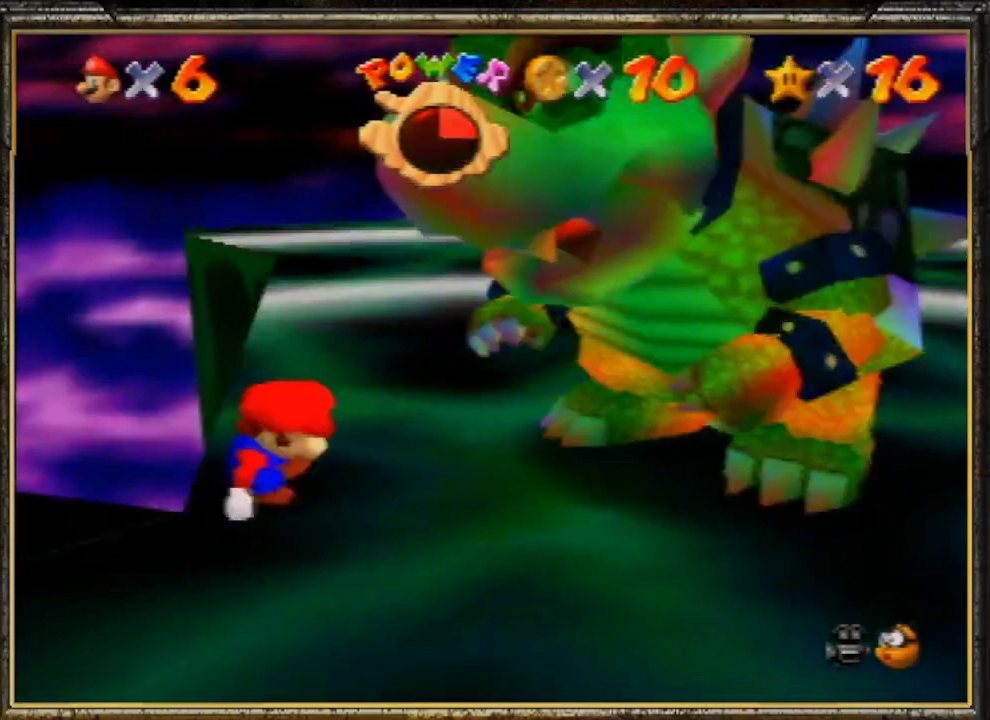
{"buttons": [], "left_stick": "up-right", "events": []}
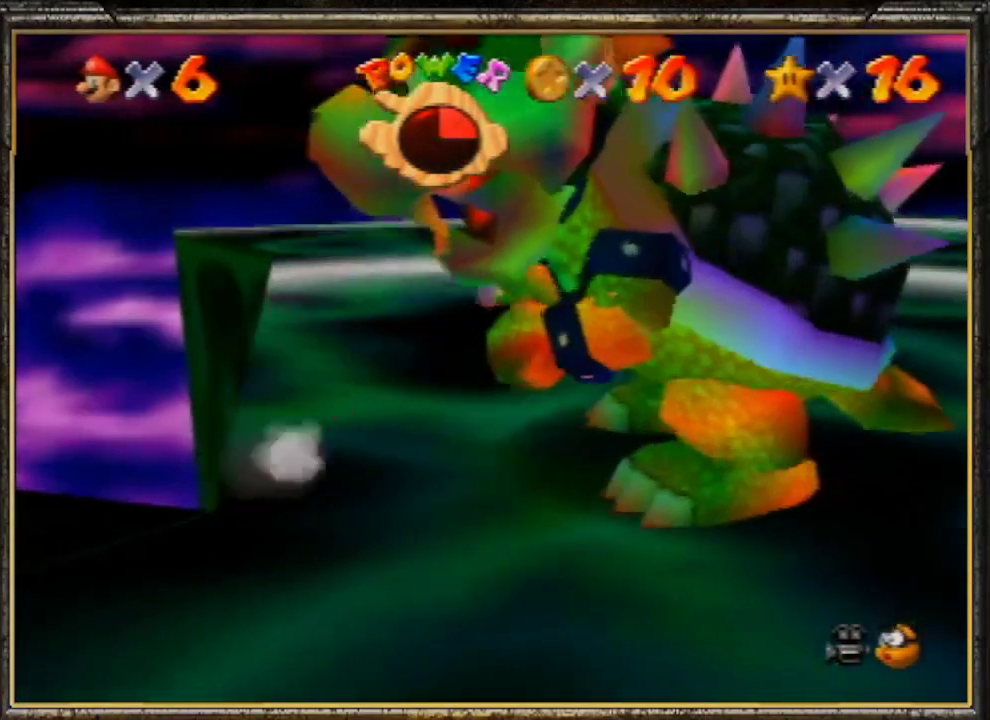
{"buttons": [], "left_stick": "up-right", "events": []}
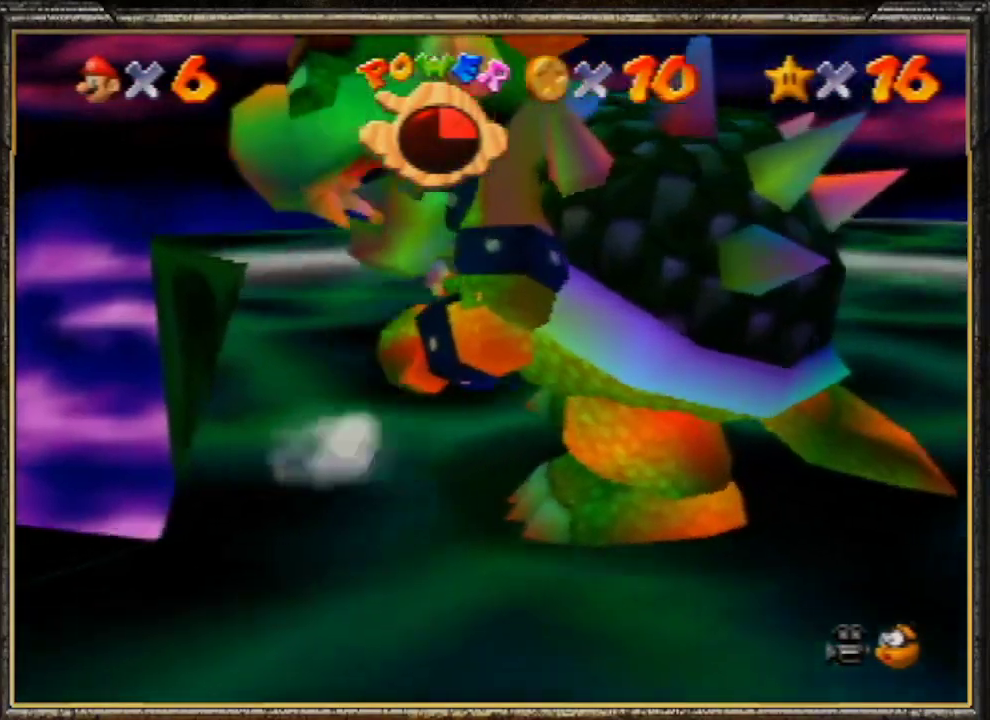
{"buttons": [], "left_stick": "right", "events": [[300, "left_stick", "right"]]}
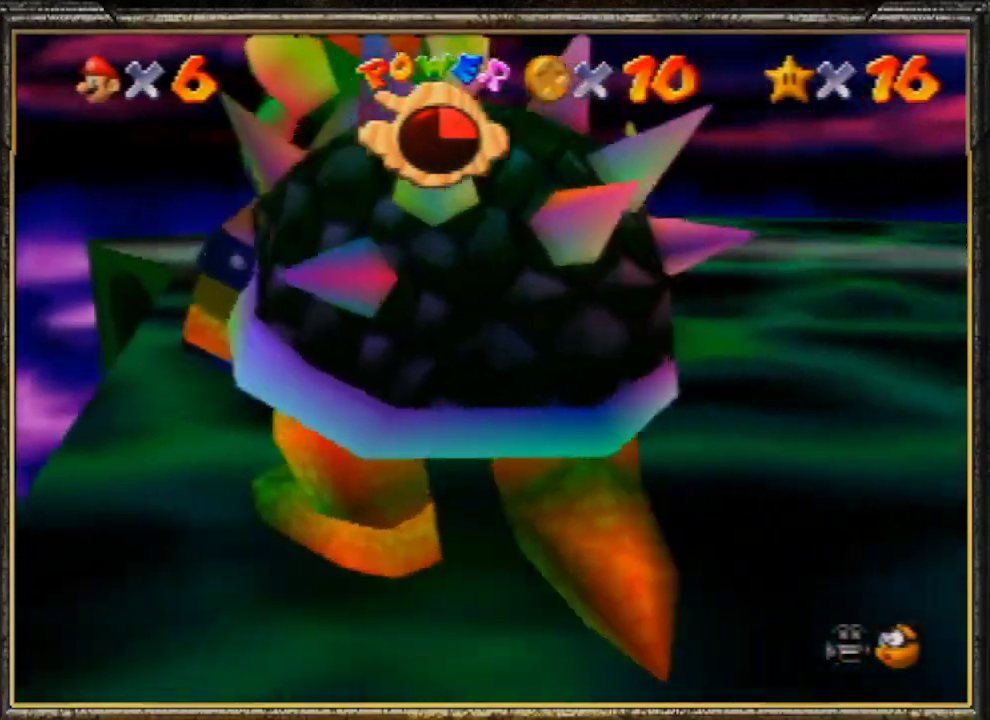
{"buttons": [], "left_stick": "down-left", "events": [[33, "left_stick", "down-right"], [200, "left_stick", "down"], [367, "left_stick", "down-left"]]}
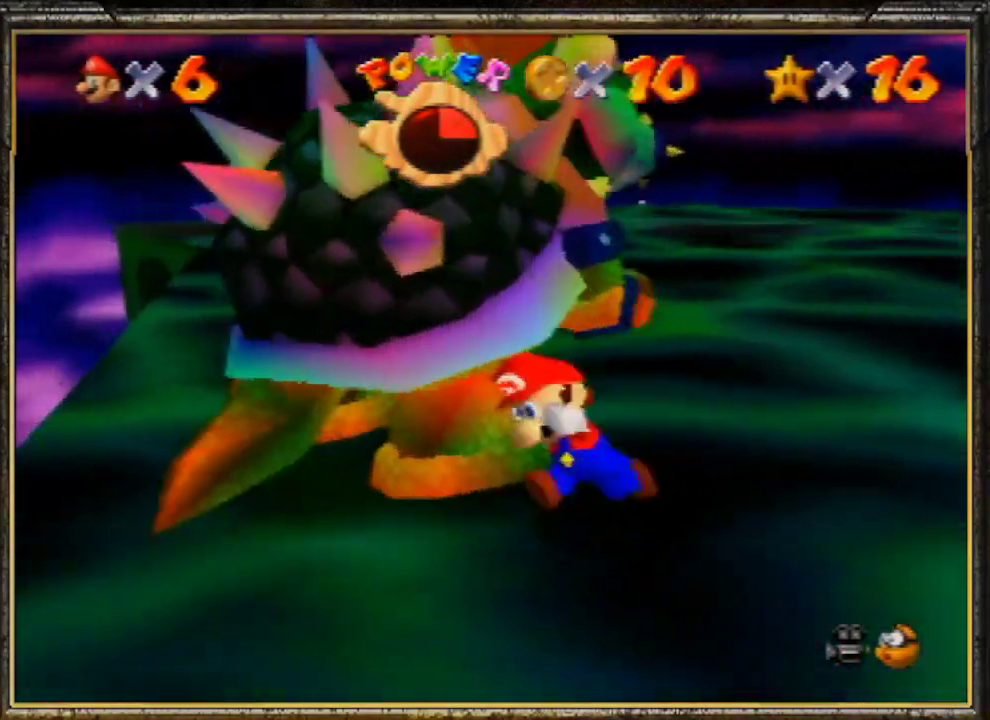
{"buttons": [], "left_stick": "up-right", "events": [[33, "left_stick", "left"], [267, "left_stick", "up-left"], [400, "left_stick", "up-right"]]}
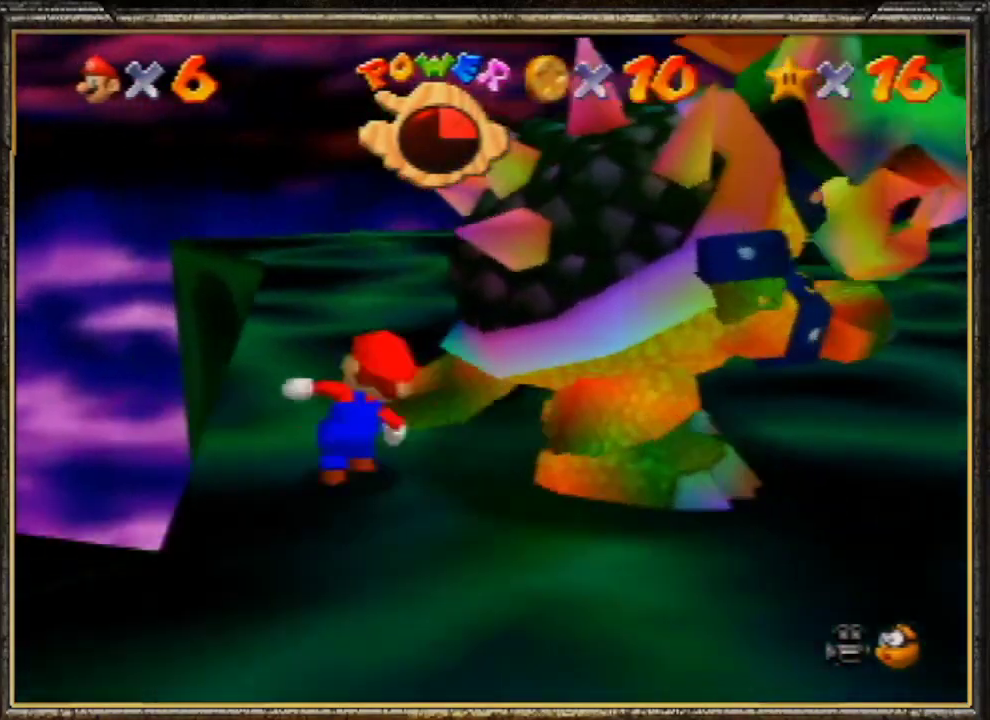
{"buttons": [], "left_stick": "left", "events": [[33, "B", "down"], [167, "left_stick", "down-left"], [233, "B", "up"], [367, "left_stick", "up"], [467, "left_stick", "left"]]}
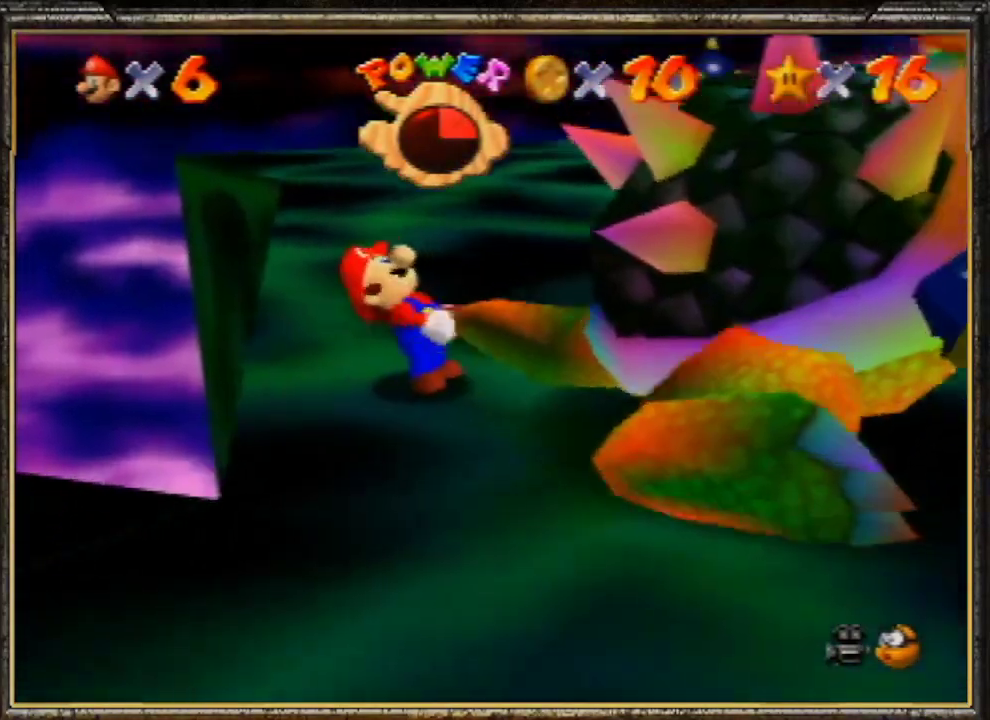
{"buttons": [], "left_stick": "up-left", "events": [[33, "C_RIGHT", "down"], [33, "left_stick", "down"], [100, "left_stick", "up-right"], [133, "C_RIGHT", "up"], [200, "C_RIGHT", "down"], [200, "left_stick", "up-left"], [300, "C_RIGHT", "up"], [300, "left_stick", "down-left"], [367, "left_stick", "down-right"], [433, "left_stick", "up-right"], [500, "left_stick", "up-left"]]}
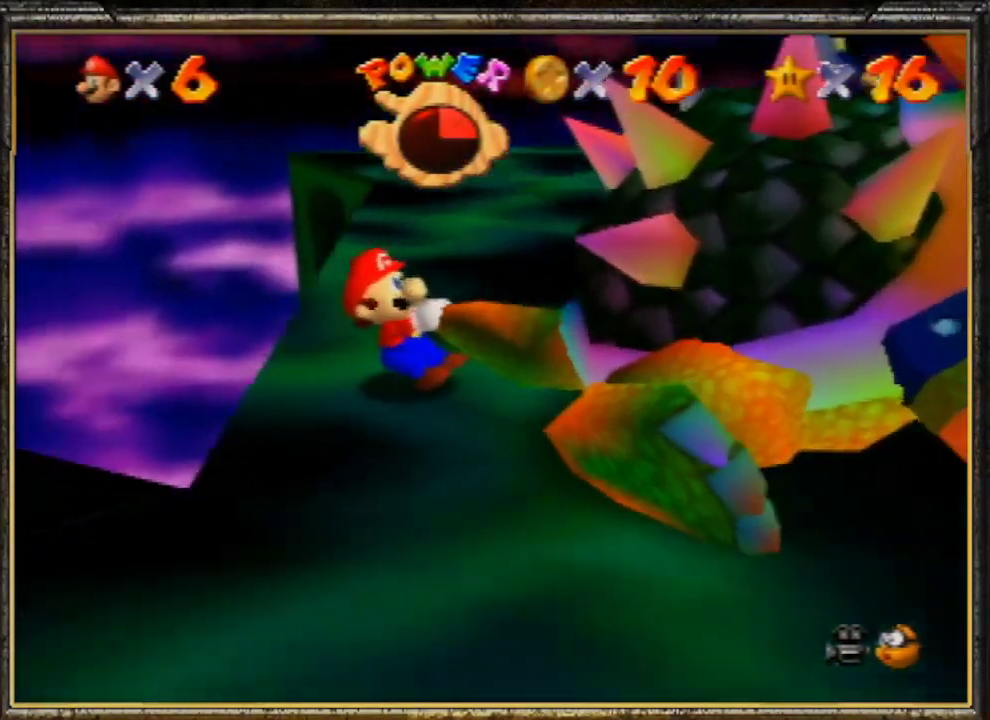
{"buttons": [], "left_stick": "up-right", "events": [[67, "left_stick", "down"], [167, "left_stick", "up-right"], [267, "left_stick", "up-left"], [367, "left_stick", "down-left"], [433, "left_stick", "down-right"], [500, "left_stick", "up-right"]]}
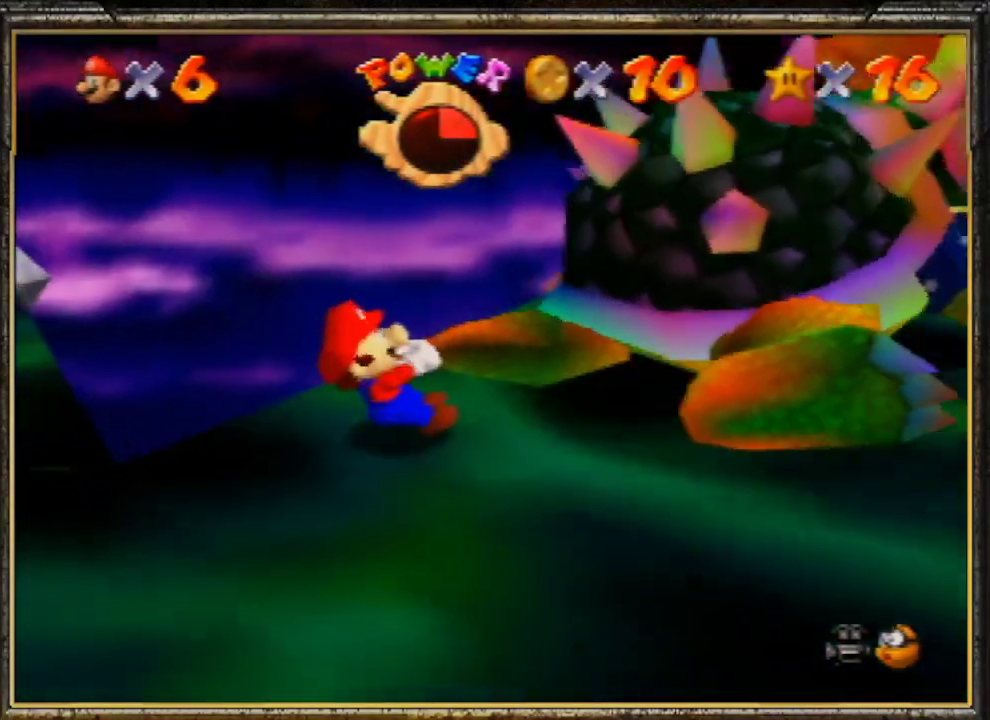
{"buttons": [], "left_stick": "down-right", "events": [[67, "left_stick", "left"], [167, "left_stick", "down-right"], [200, "C_RIGHT", "down"], [267, "left_stick", "up-right"], [333, "C_RIGHT", "up"], [333, "left_stick", "up-left"], [400, "left_stick", "down-left"], [500, "left_stick", "down-right"]]}
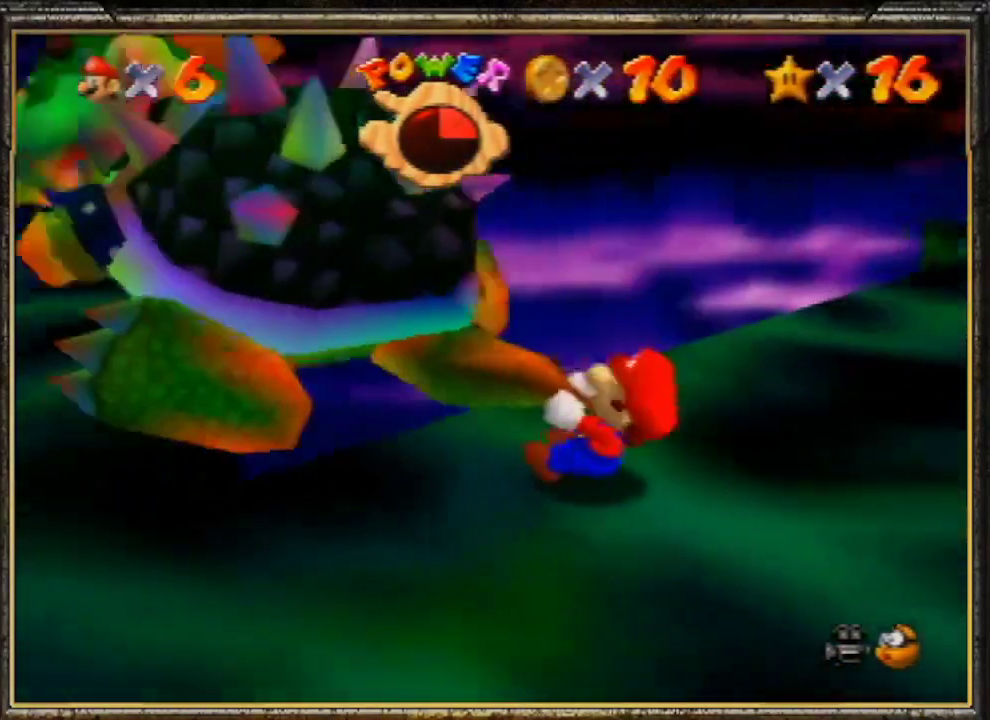
{"buttons": [], "left_stick": "down-left", "events": [[100, "left_stick", "up-left"], [200, "left_stick", "down-left"], [300, "left_stick", "down-right"], [400, "left_stick", "up-left"], [500, "left_stick", "down-left"]]}
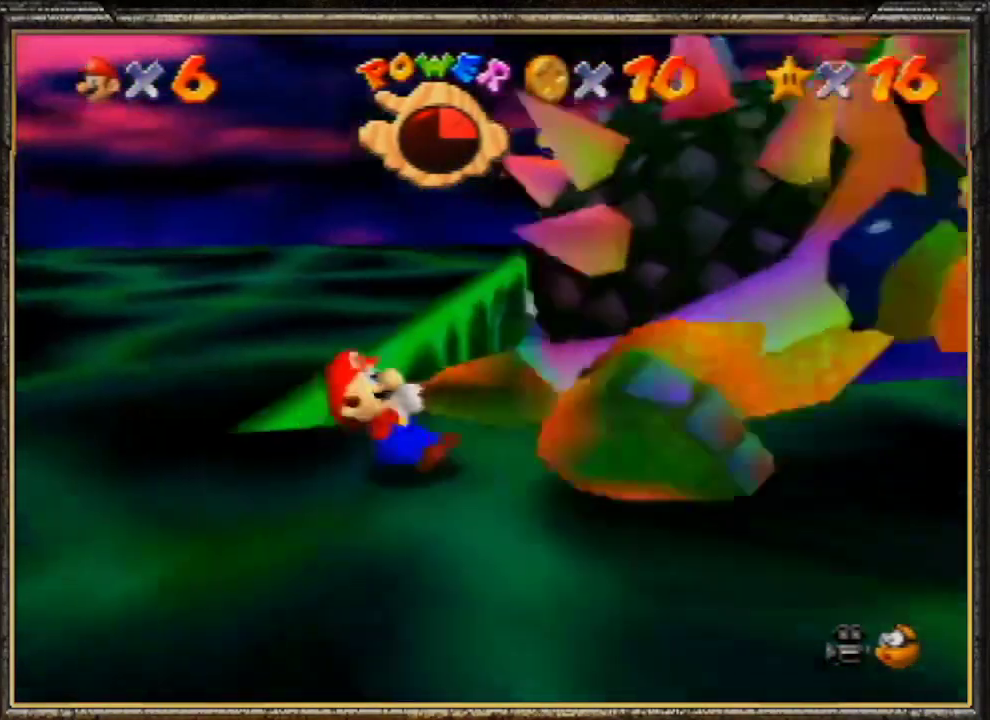
{"buttons": [], "left_stick": "up-right", "events": [[67, "left_stick", "down-right"], [133, "left_stick", "up-right"], [200, "left_stick", "up-left"], [267, "left_stick", "down-left"], [367, "left_stick", "down-right"], [500, "left_stick", "up-right"]]}
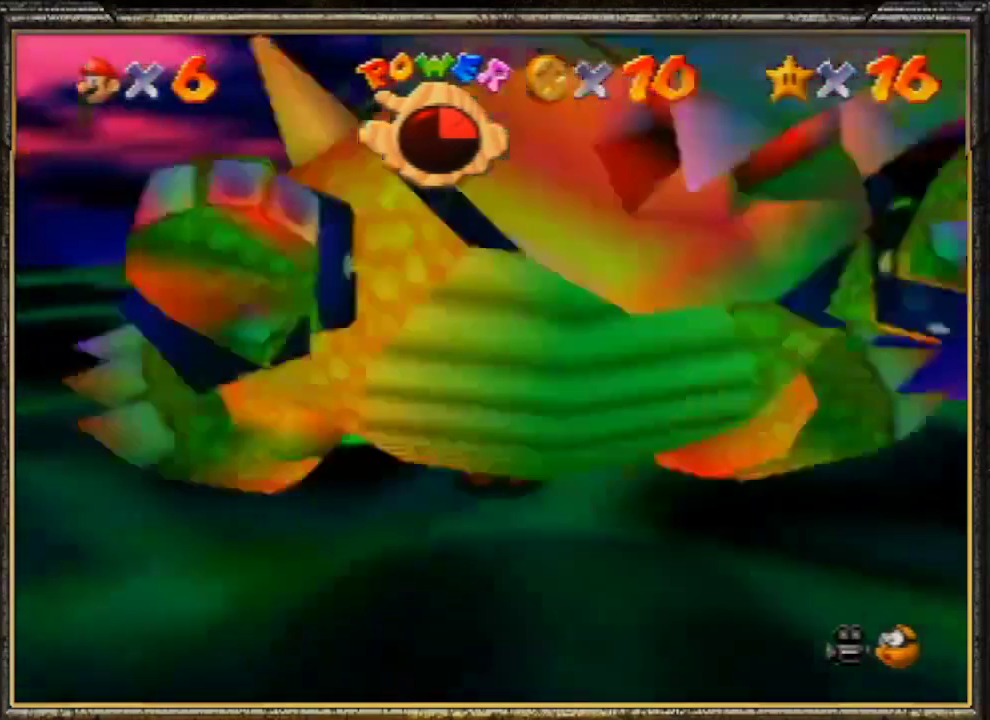
{"buttons": ["A", "B"], "left_stick": "up", "events": [[67, "left_stick", "up"], [233, "A", "down"], [233, "B", "down"]]}
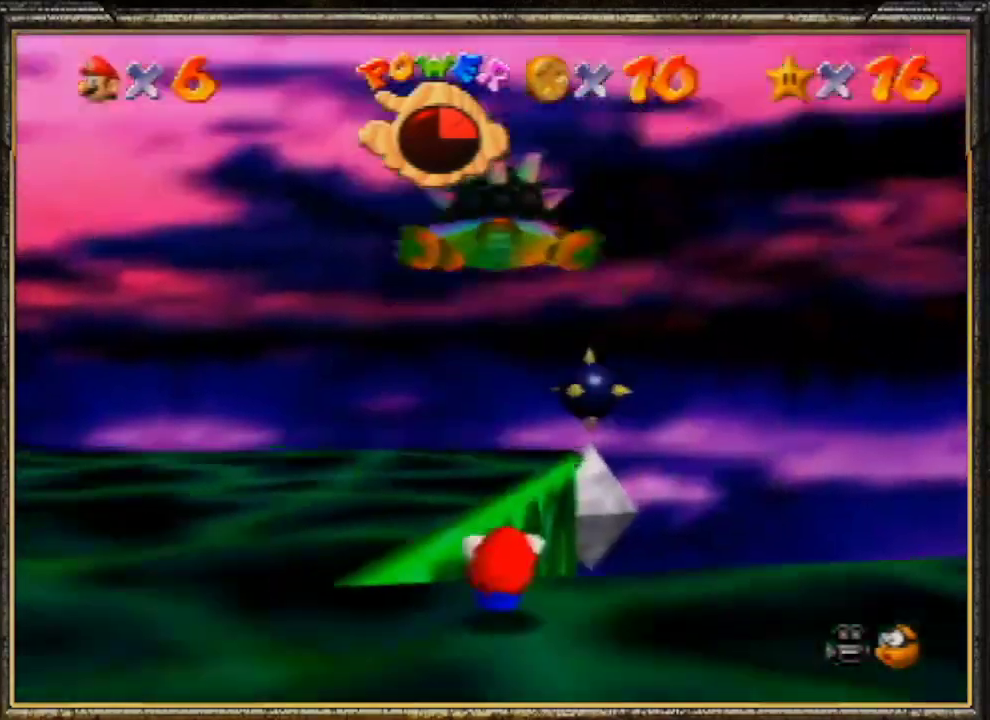
{"buttons": [], "left_stick": "down-left", "events": [[100, "A", "up"], [100, "B", "up"], [200, "left_stick", "down-left"]]}
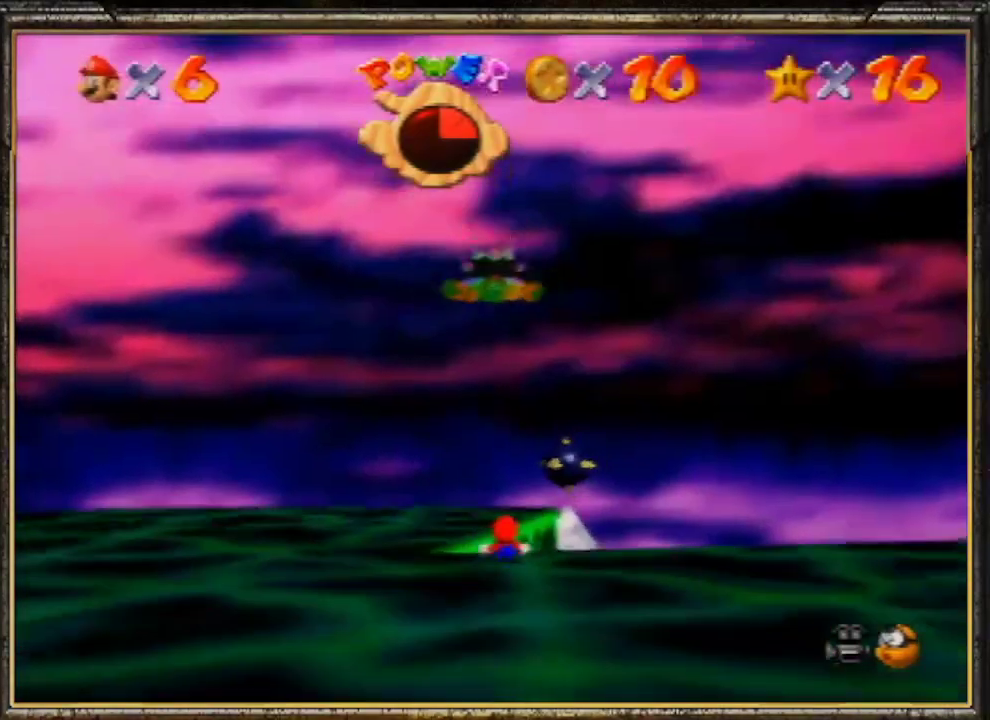
{"buttons": [], "left_stick": "down-left", "events": []}
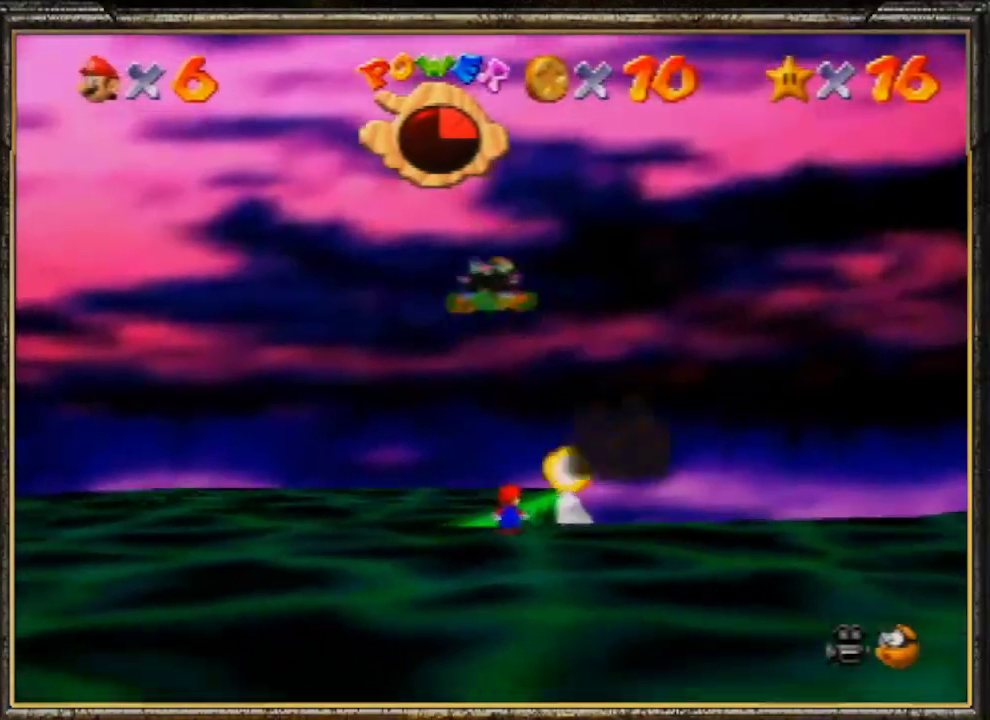
{"buttons": [], "left_stick": "down-left", "events": []}
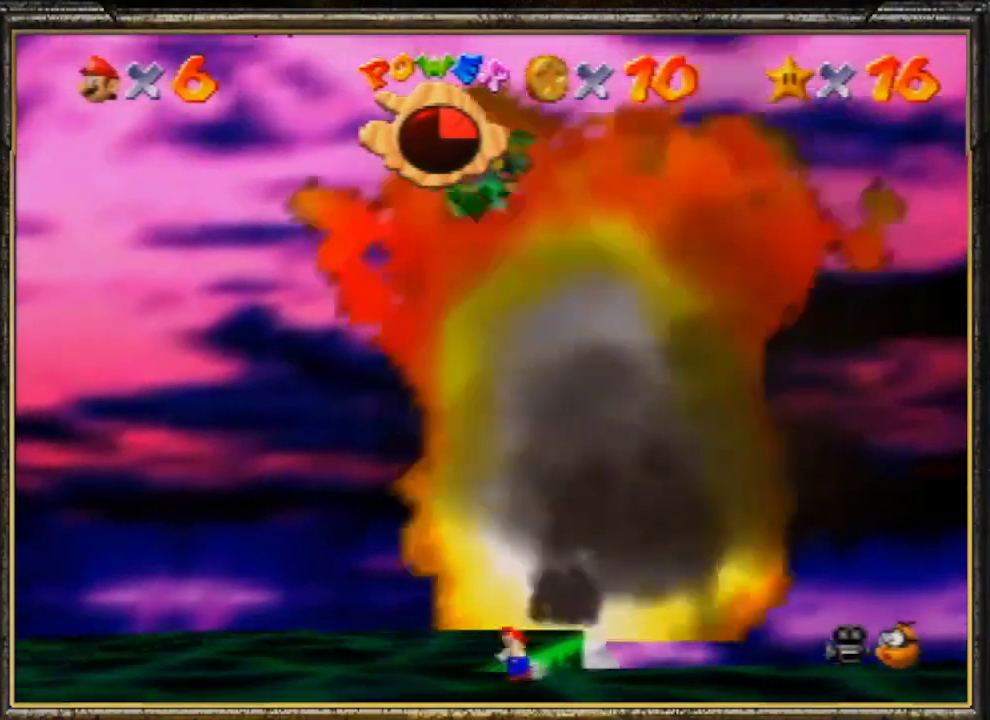
{"buttons": ["Z"], "left_stick": "down", "events": [[433, "left_stick", "down"], [500, "Z", "down"]]}
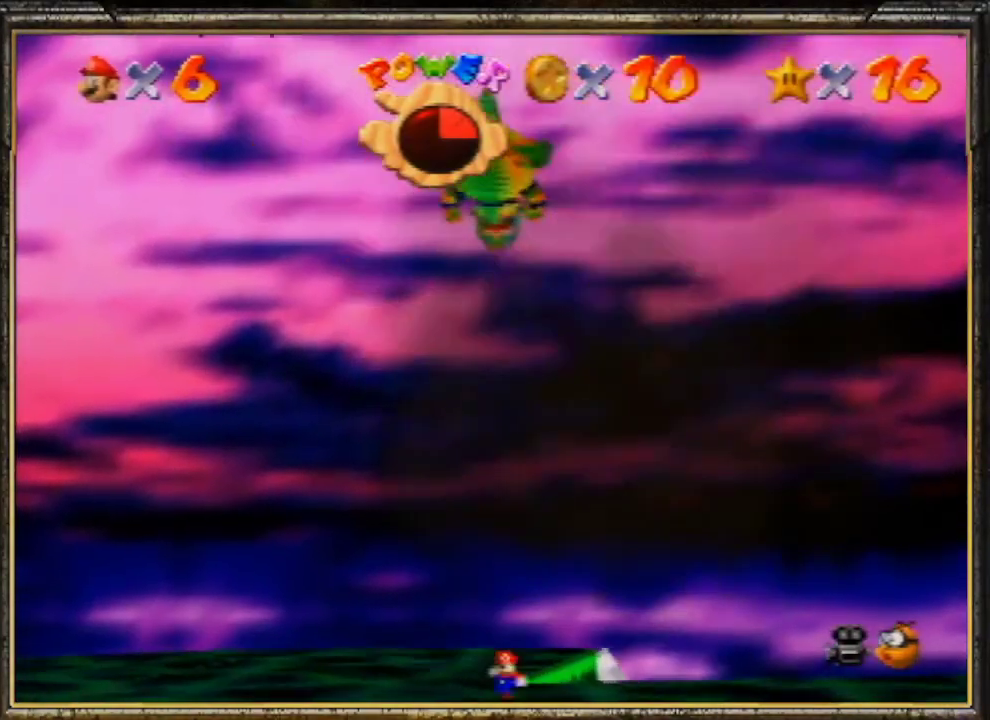
{"buttons": [], "left_stick": "down-right", "events": [[100, "A", "down"], [233, "Z", "up"], [400, "left_stick", "down-right"], [500, "A", "up"]]}
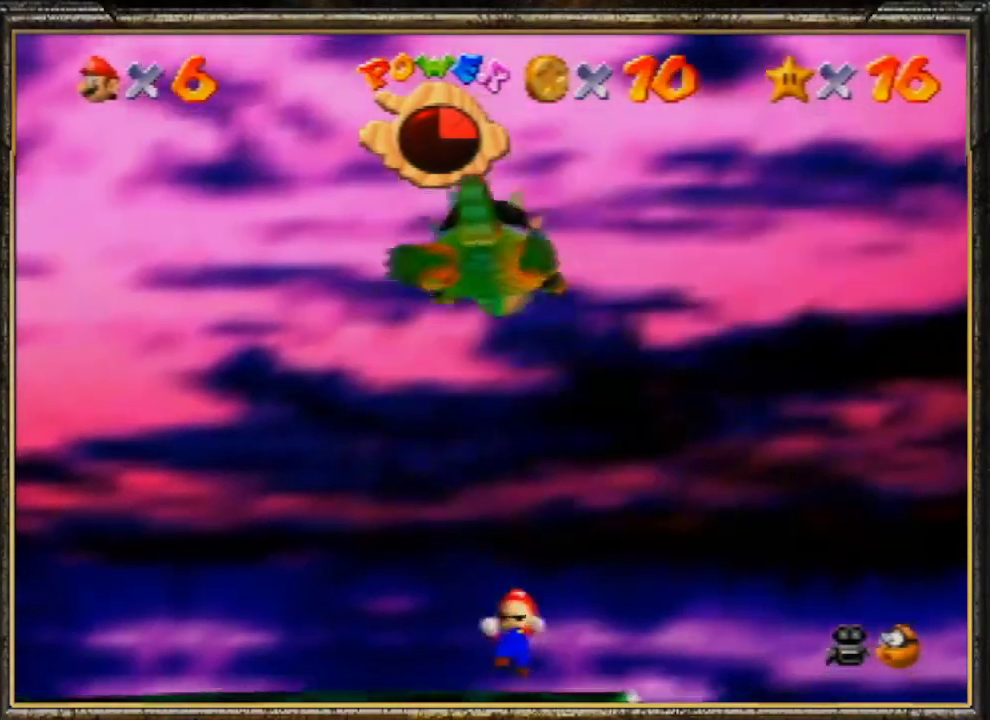
{"buttons": [], "left_stick": "down-right", "events": []}
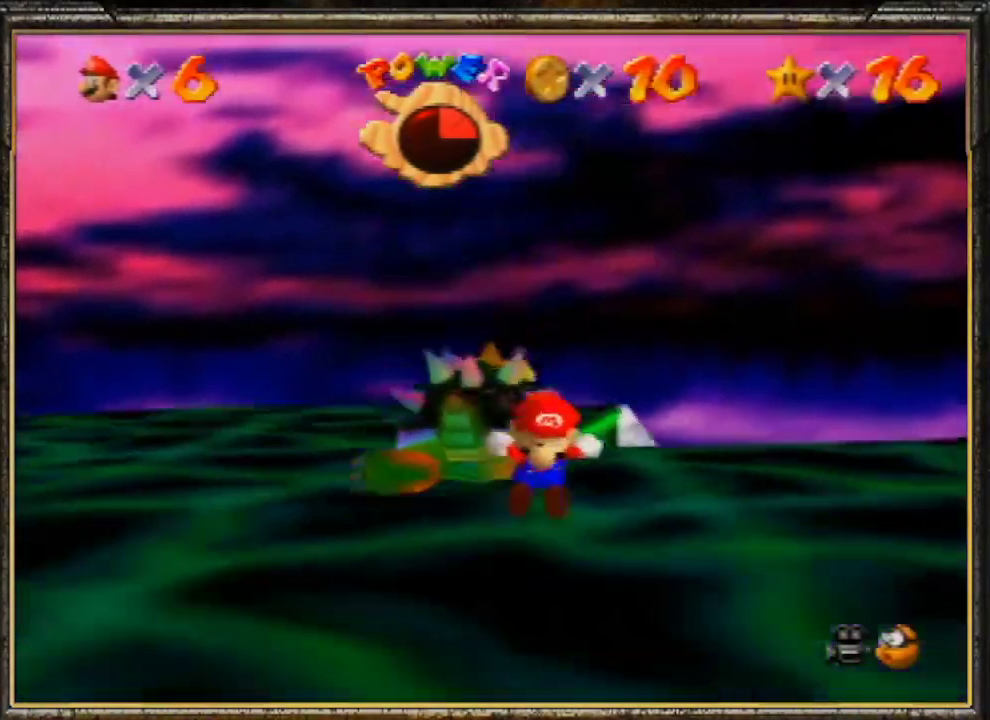
{"buttons": [], "left_stick": "down-right", "events": []}
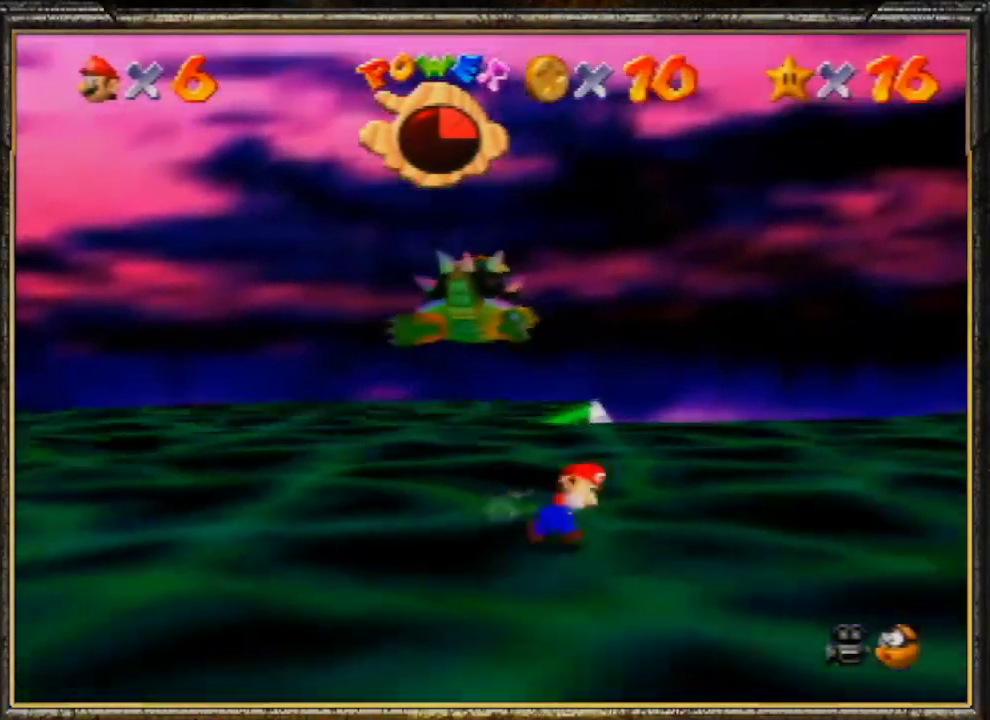
{"buttons": [], "left_stick": "up-left", "events": [[200, "left_stick", "up"], [367, "left_stick", "up-left"]]}
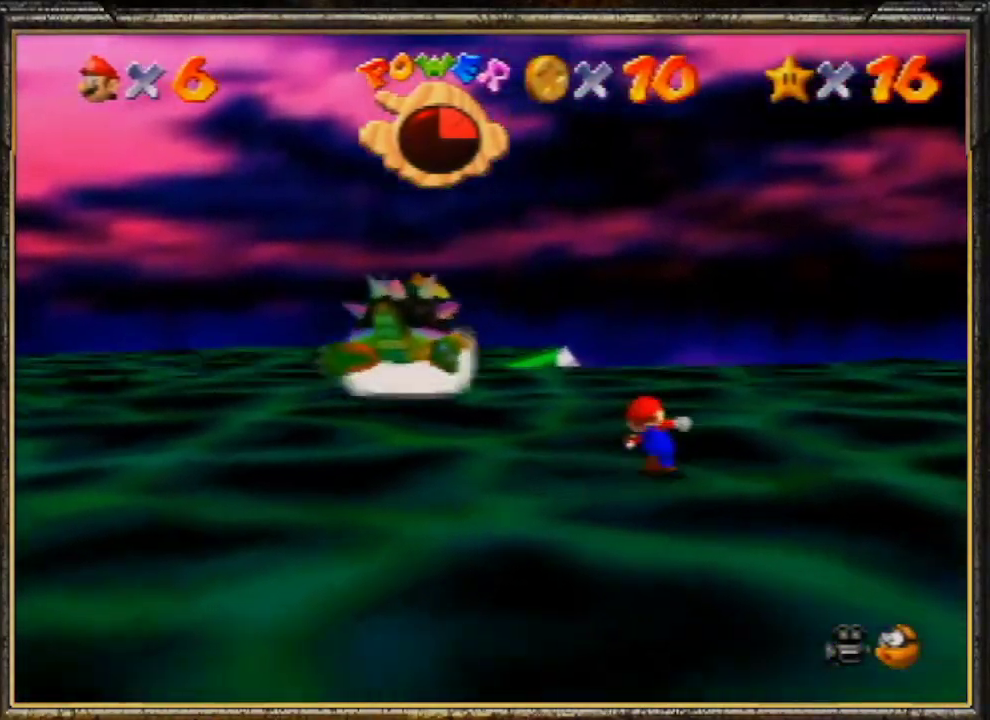
{"buttons": [], "left_stick": "left", "events": [[333, "A", "down"], [467, "A", "up"], [500, "left_stick", "left"]]}
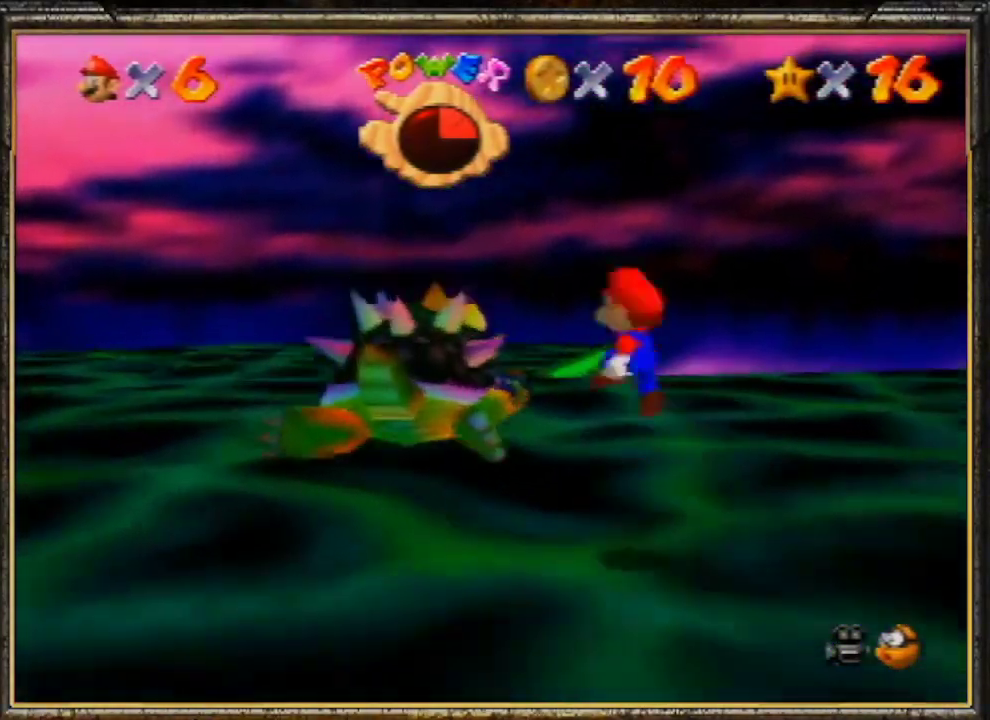
{"buttons": ["C_RIGHT"], "left_stick": "up-right", "events": [[67, "B", "down"], [100, "left_stick", "down-left"], [233, "B", "up"], [367, "left_stick", "down-right"], [500, "C_RIGHT", "down"], [500, "left_stick", "up-right"]]}
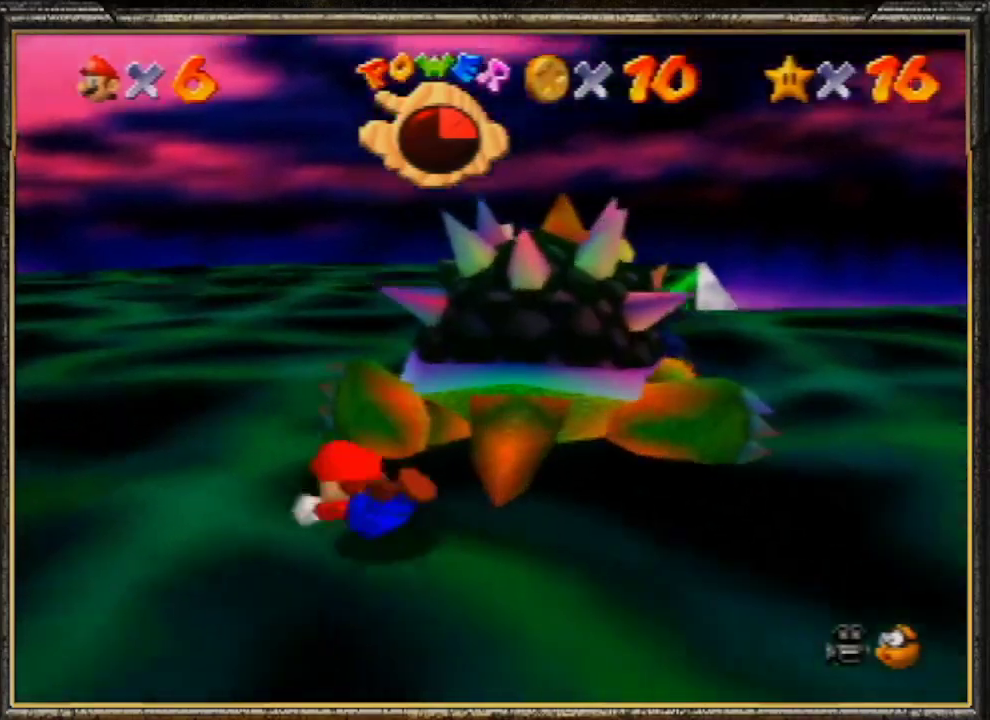
{"buttons": ["A"], "left_stick": "down", "events": [[67, "C_RIGHT", "up"], [67, "left_stick", "up-left"], [200, "left_stick", "down-right"], [400, "A", "down"], [433, "left_stick", "down"]]}
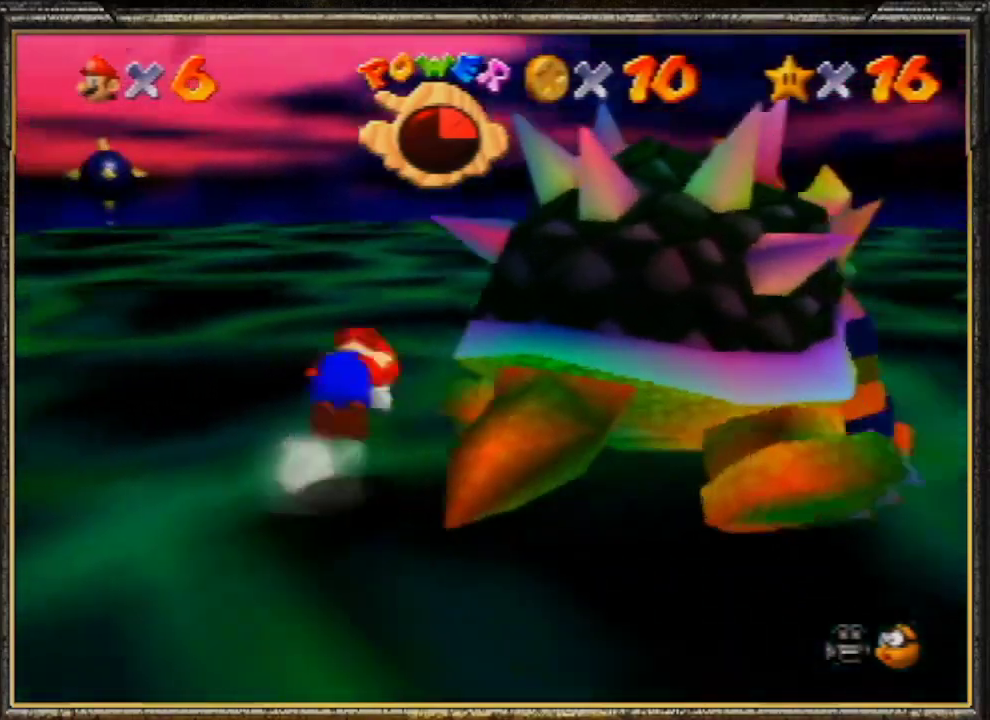
{"buttons": [], "left_stick": "down", "events": [[33, "A", "up"], [33, "left_stick", "down-left"], [467, "left_stick", "down"]]}
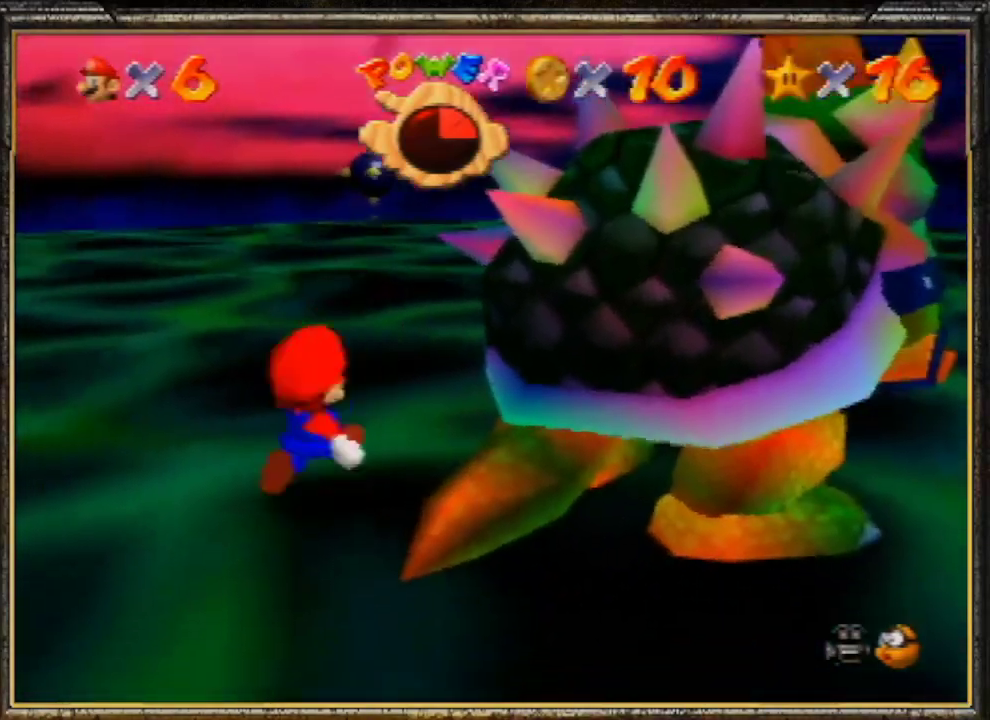
{"buttons": [], "left_stick": "down-right", "events": [[33, "left_stick", "down-right"]]}
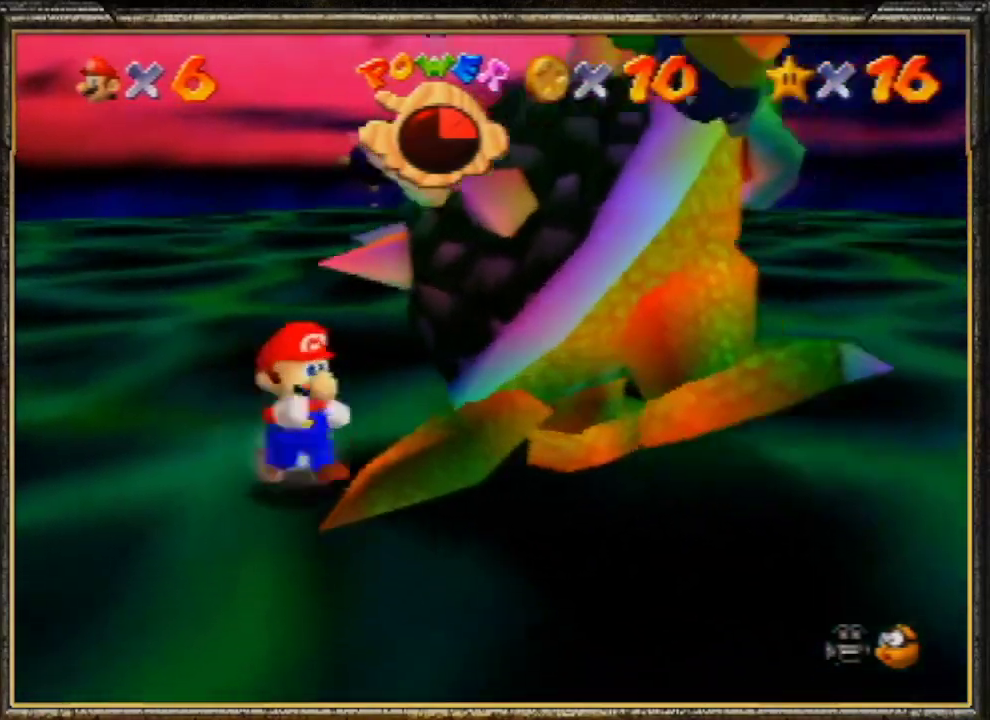
{"buttons": [], "left_stick": "center", "events": [[233, "B", "down"], [367, "left_stick", "center"], [400, "B", "up"]]}
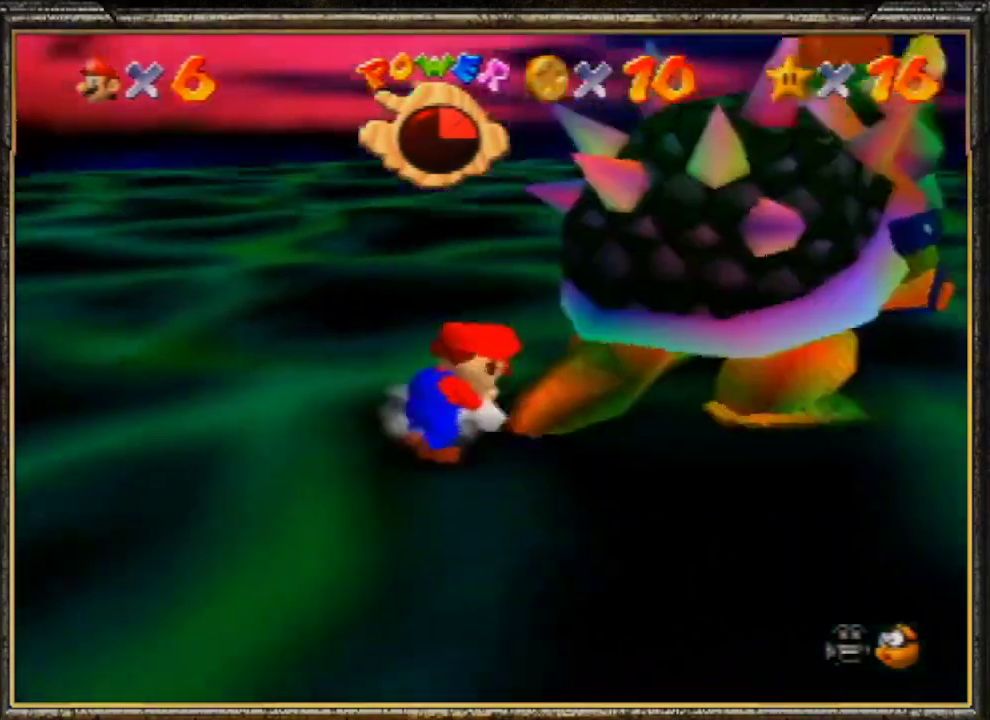
{"buttons": ["C_LEFT"], "left_stick": "right", "events": [[333, "left_stick", "down-left"], [467, "C_LEFT", "down"], [500, "left_stick", "right"]]}